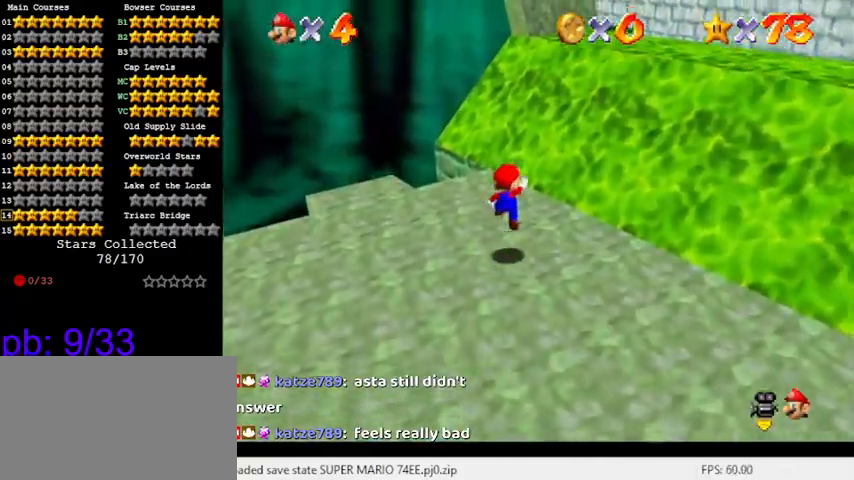
Gameplay with keyboard; each line is a JSON object with the keys held at the frame after it. "events" lists presses ("down") and releases ("up") of "a", "c", "ctrl", "d", "down", "left", "return", "right", "s", "shift", "up", "w", "x" and "y" between this image and that frame as [ms after this image, input, new state], when the widget could be followed in between. No other keys are recorded. Mouse input is not recorded.
{"keys": ["a", "left", "up"], "events": [[167, "shift", "up"], [267, "a", "down"], [267, "left", "down"], [367, "a", "up"], [433, "a", "down"]]}
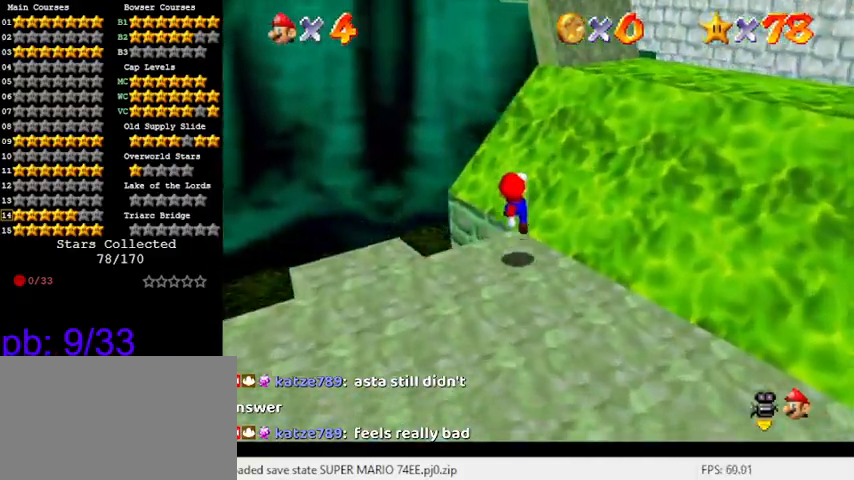
{"keys": ["right", "shift", "up"], "events": [[33, "a", "up"], [33, "left", "up"], [167, "shift", "down"], [267, "a", "down"], [267, "right", "down"], [500, "a", "up"]]}
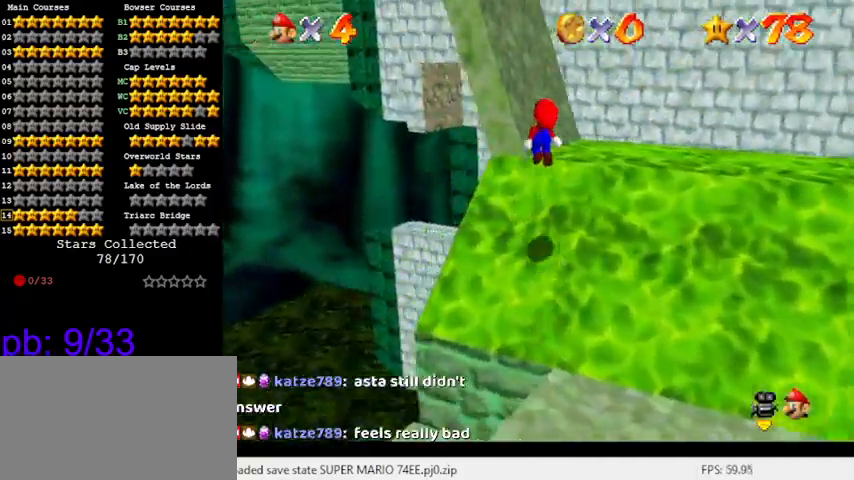
{"keys": ["right", "shift"], "events": [[100, "right", "up"], [233, "right", "down"], [233, "shift", "up"], [367, "shift", "down"], [400, "up", "up"]]}
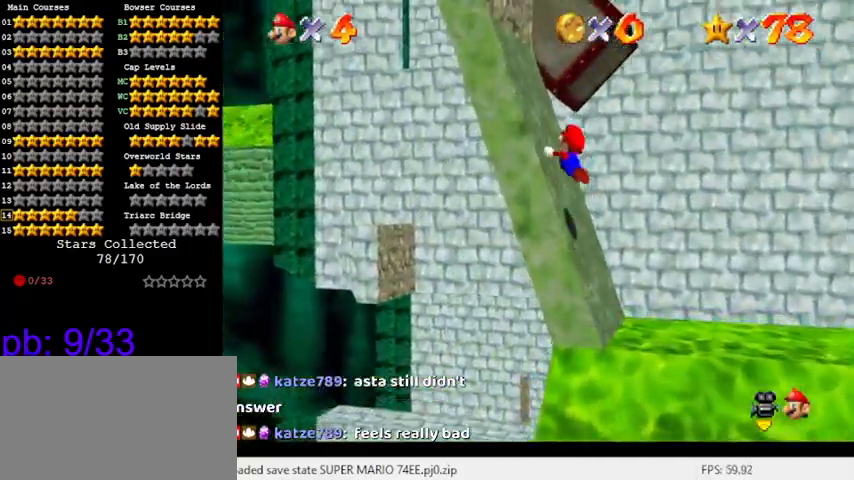
{"keys": ["left", "shift"], "events": [[200, "left", "down"], [200, "right", "up"], [333, "shift", "up"], [467, "shift", "down"]]}
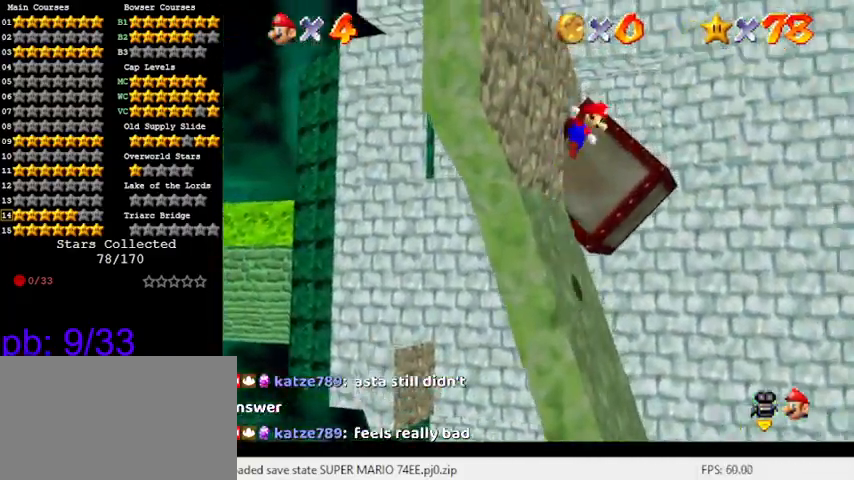
{"keys": ["shift", "up"], "events": [[100, "d", "down"], [167, "up", "down"], [267, "d", "up"], [367, "d", "down"], [500, "d", "up"], [500, "left", "up"]]}
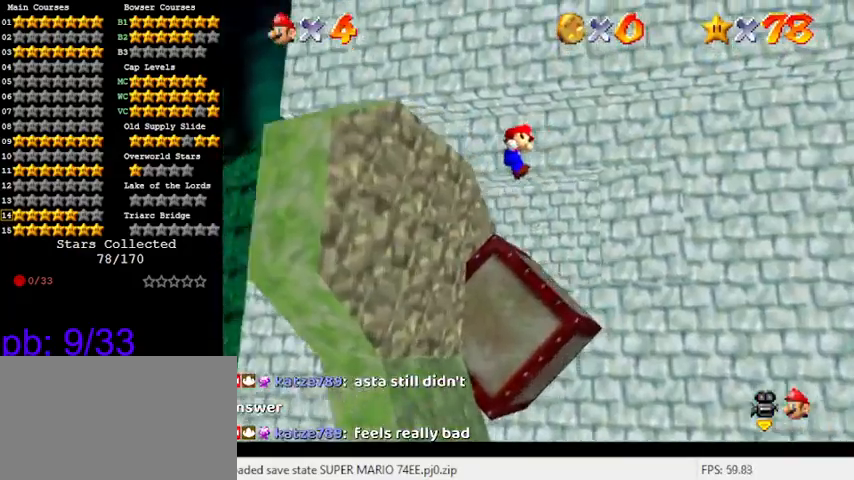
{"keys": ["left", "up"], "events": [[33, "up", "up"], [100, "d", "down"], [200, "up", "down"], [233, "left", "down"], [300, "d", "up"], [400, "shift", "up"]]}
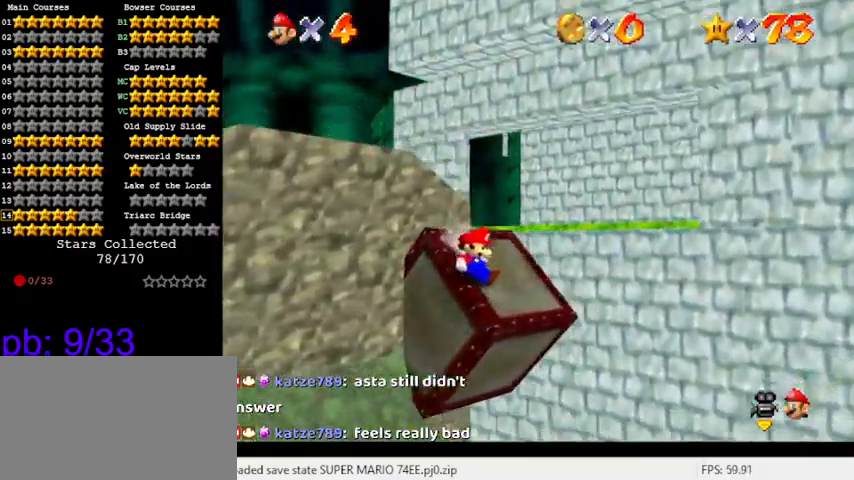
{"keys": ["shift"], "events": [[33, "shift", "down"], [100, "d", "down"], [233, "d", "up"], [333, "d", "down"], [433, "up", "up"], [467, "left", "up"], [500, "d", "up"]]}
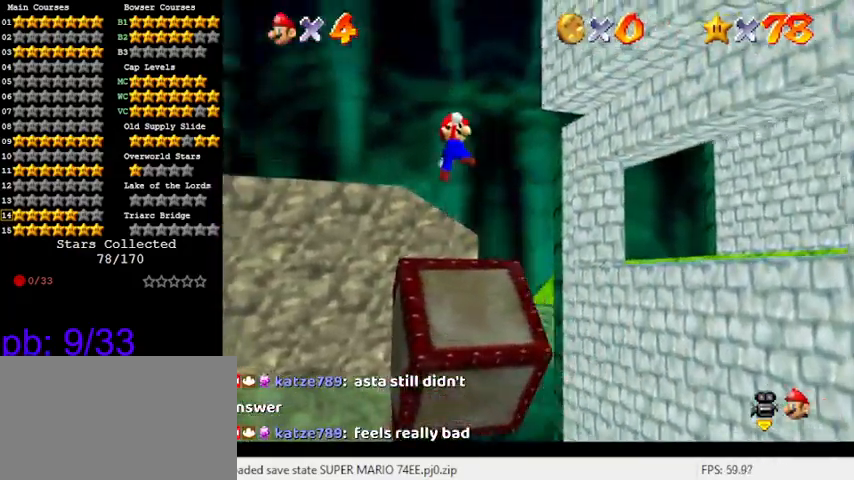
{"keys": ["up"], "events": [[200, "left", "down"], [200, "up", "down"], [300, "ctrl", "down"], [333, "left", "up"], [433, "ctrl", "up"], [433, "shift", "up"]]}
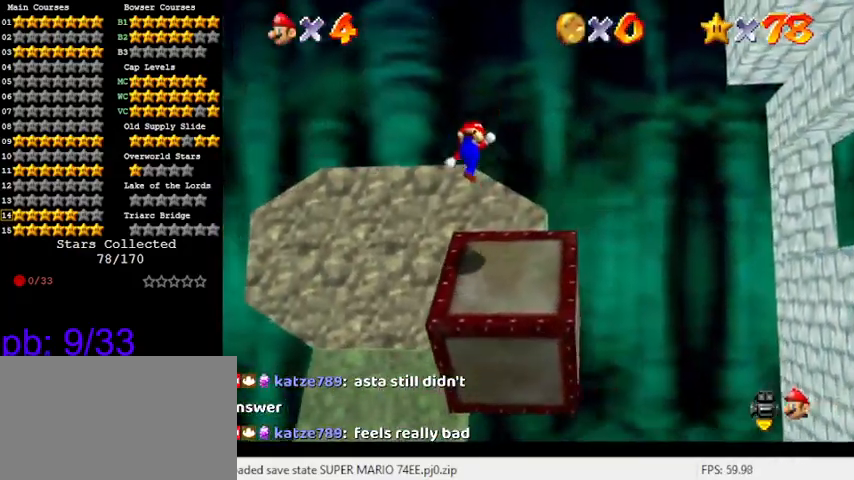
{"keys": ["shift", "up"], "events": [[33, "right", "down"], [167, "right", "up"], [400, "shift", "down"]]}
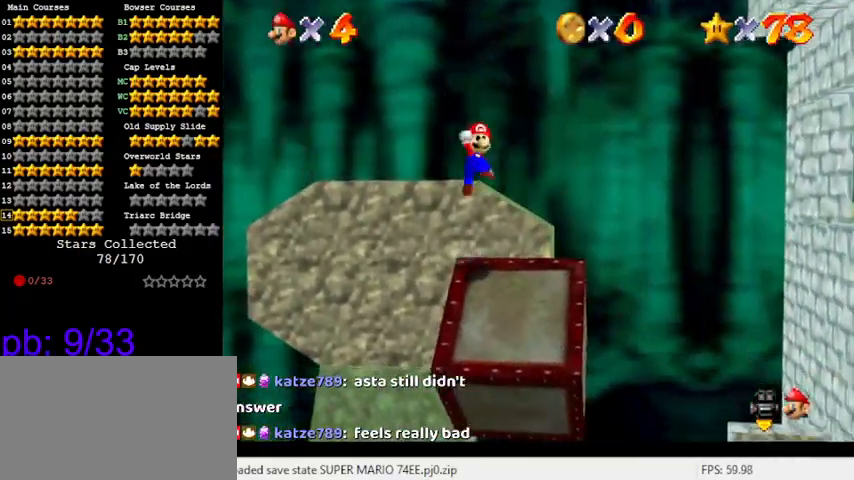
{"keys": ["left", "up"], "events": [[67, "a", "down"], [233, "a", "up"], [233, "left", "down"], [367, "a", "down"], [500, "a", "up"], [500, "shift", "up"]]}
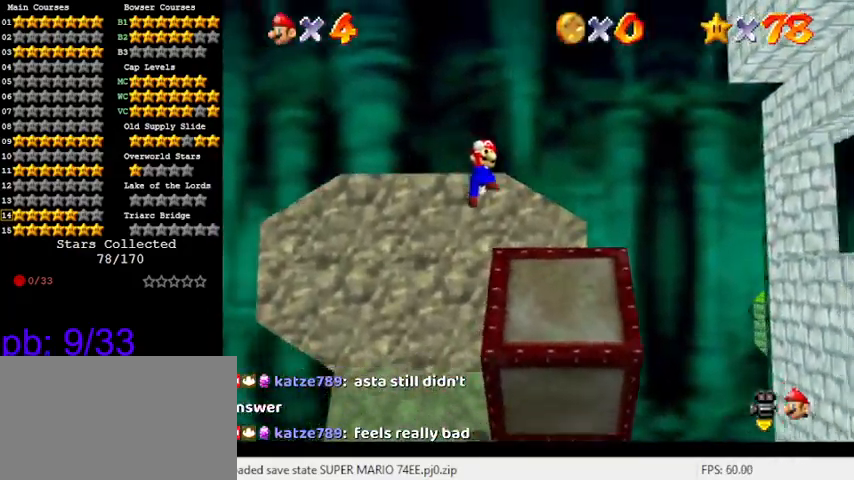
{"keys": ["a", "up"], "events": [[133, "left", "up"], [133, "shift", "down"], [200, "a", "down"], [200, "up", "up"], [333, "a", "up"], [333, "shift", "up"], [333, "up", "down"], [433, "a", "down"]]}
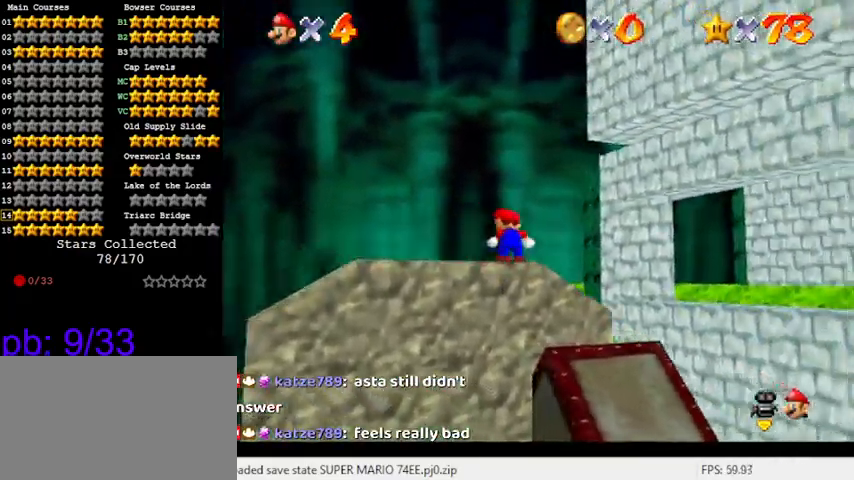
{"keys": ["right", "up", "y"], "events": [[100, "a", "up"], [333, "right", "down"], [433, "y", "down"]]}
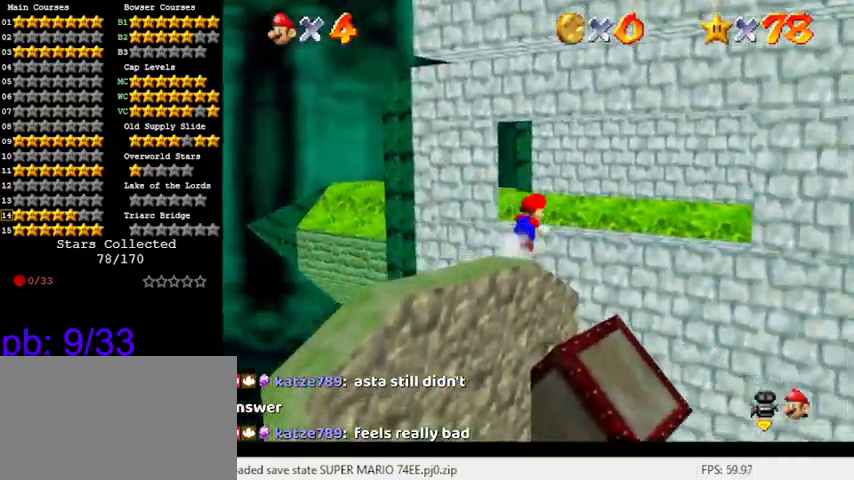
{"keys": ["right", "up"], "events": [[33, "shift", "down"], [167, "y", "up"], [200, "shift", "up"]]}
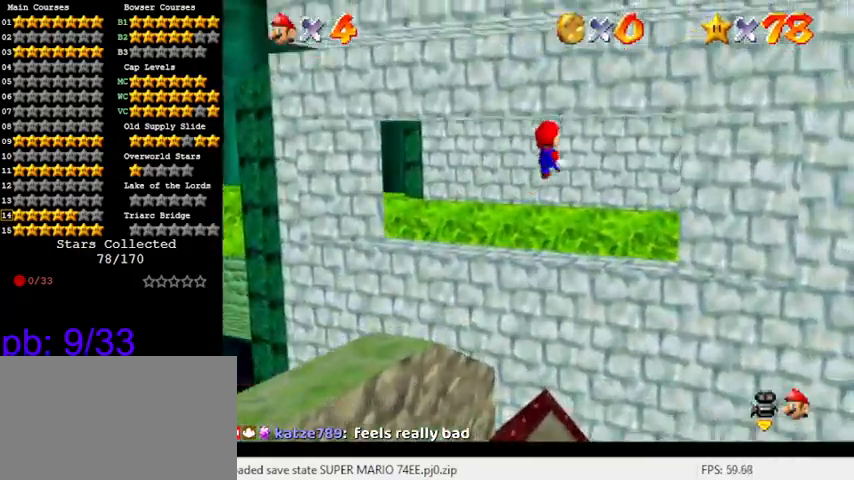
{"keys": ["down"], "events": [[33, "up", "up"], [233, "down", "down"], [267, "c", "down"], [400, "c", "up"], [400, "right", "up"]]}
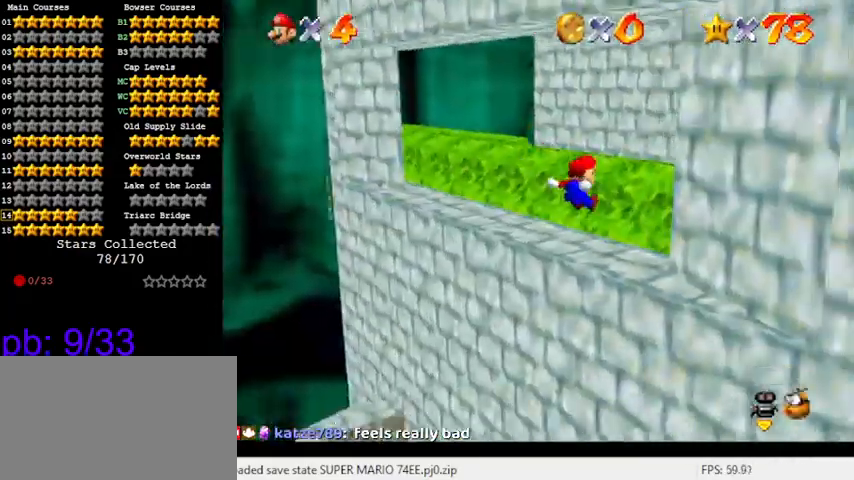
{"keys": ["down", "right"], "events": [[200, "left", "down"], [267, "left", "up"], [333, "right", "down"]]}
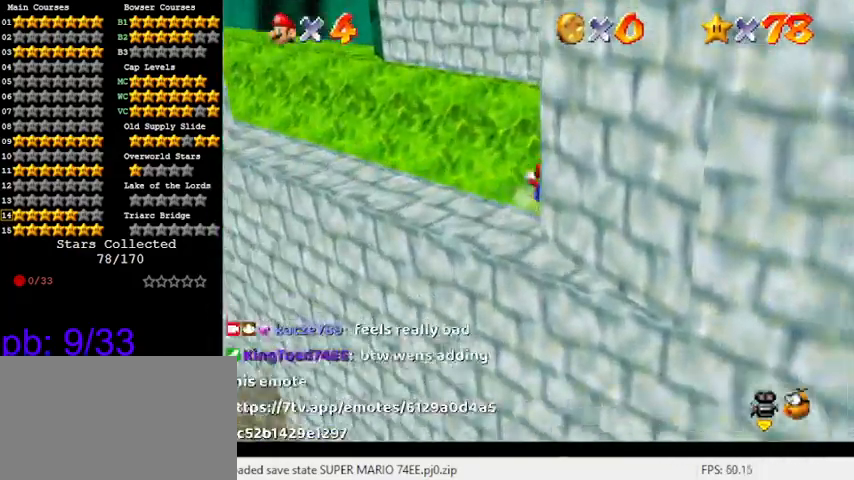
{"keys": ["down", "right"], "events": [[200, "down", "up"], [333, "d", "down"], [433, "d", "up"], [467, "down", "down"]]}
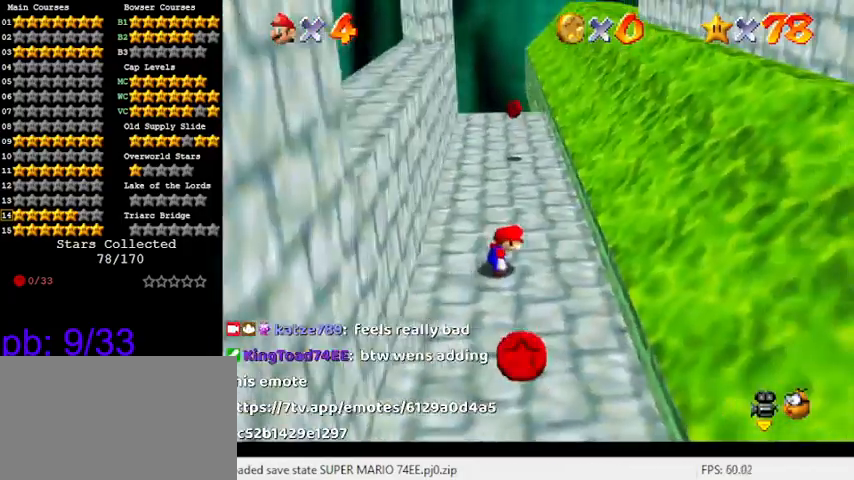
{"keys": ["down", "left"], "events": [[67, "right", "up"], [500, "left", "down"]]}
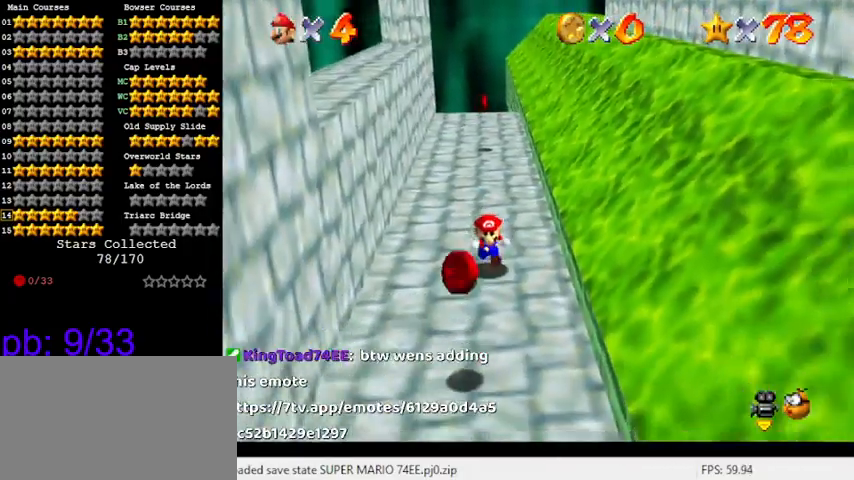
{"keys": ["down"], "events": [[133, "left", "up"]]}
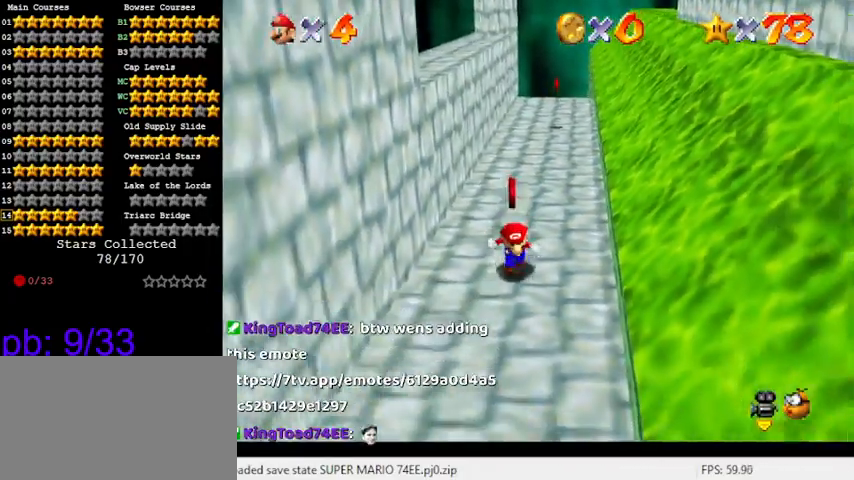
{"keys": ["left", "shift"], "events": [[200, "right", "down"], [233, "down", "up"], [267, "left", "down"], [333, "right", "up"], [433, "shift", "down"]]}
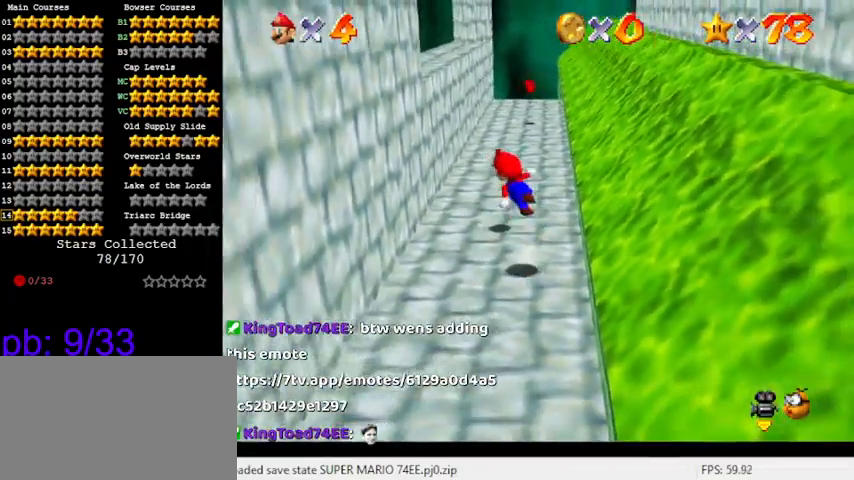
{"keys": ["left"], "events": [[300, "shift", "up"]]}
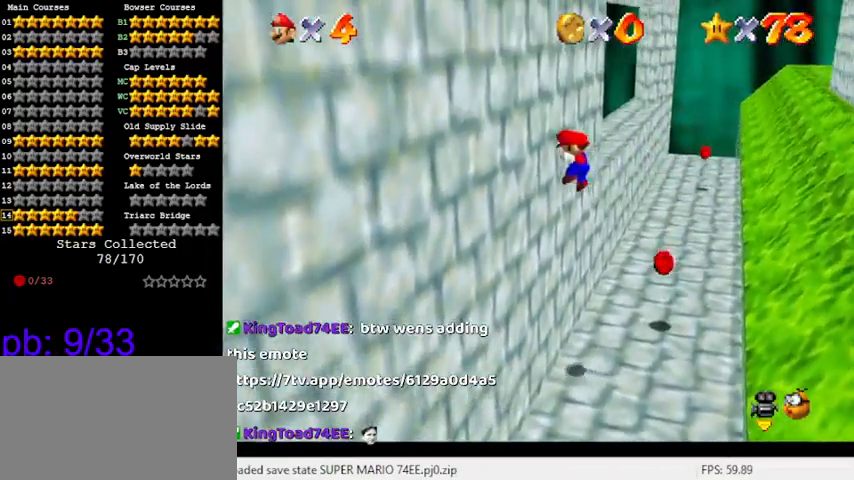
{"keys": [], "events": [[33, "left", "up"]]}